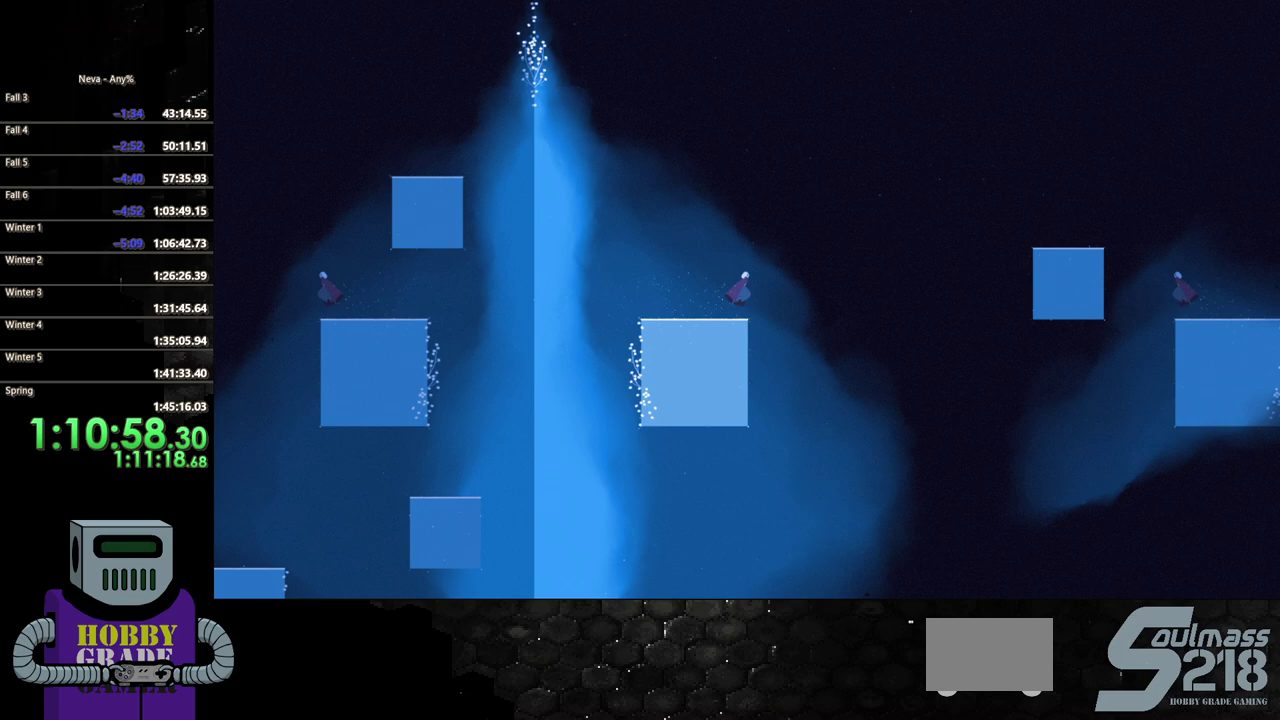
Gameplay with a controller (PlayStation layout); each line is a JSON object with the inputs held at the frame after it. "events" lists button and stick changes between this image and that frame as [ms after this image, input, new state], when the widget could be followed in between. Not read: CIRCLE L3 R3 left_stick right_stick.
{"buttons": ["CROSS", "DPAD_DOWN", "DPAD_RIGHT"], "events": [[183, "CROSS", "up"], [250, "CROSS", "down"], [367, "DPAD_DOWN", "down"]]}
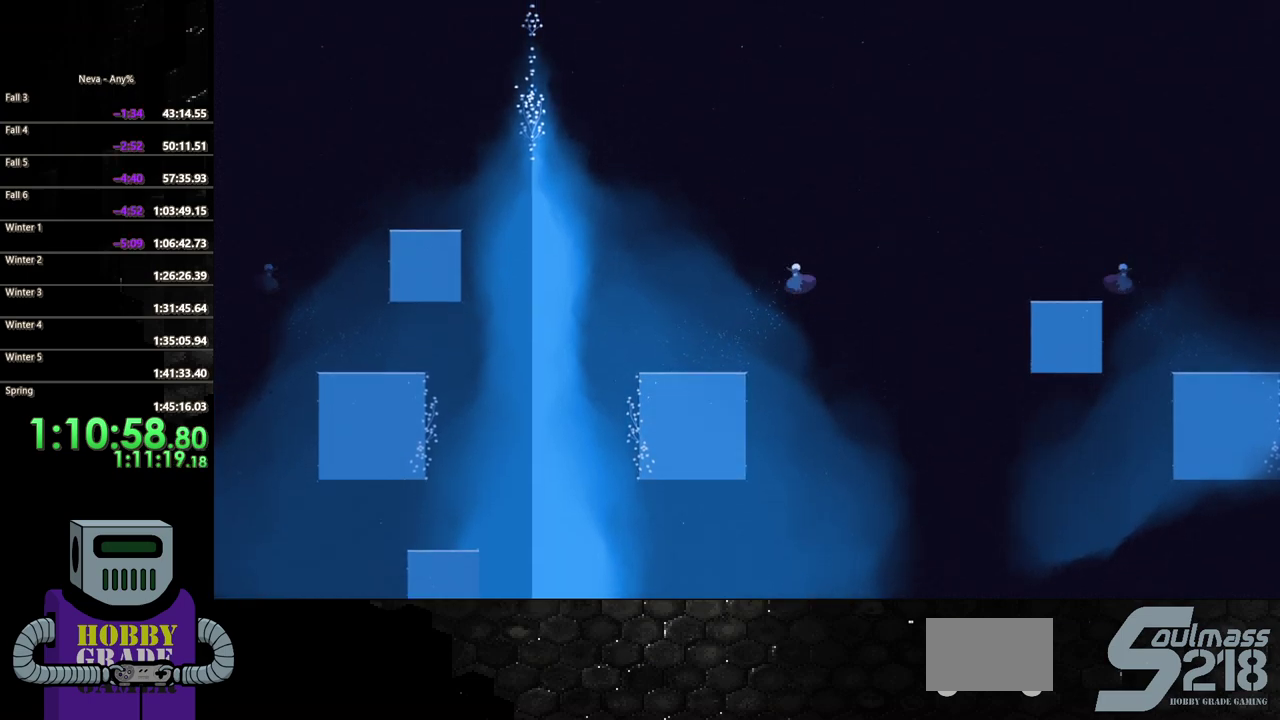
{"buttons": ["DPAD_LEFT"], "events": [[133, "CROSS", "up"], [150, "DPAD_DOWN", "up"], [450, "DPAD_DOWN", "down"], [500, "DPAD_DOWN", "up"], [500, "DPAD_LEFT", "down"], [500, "DPAD_RIGHT", "up"]]}
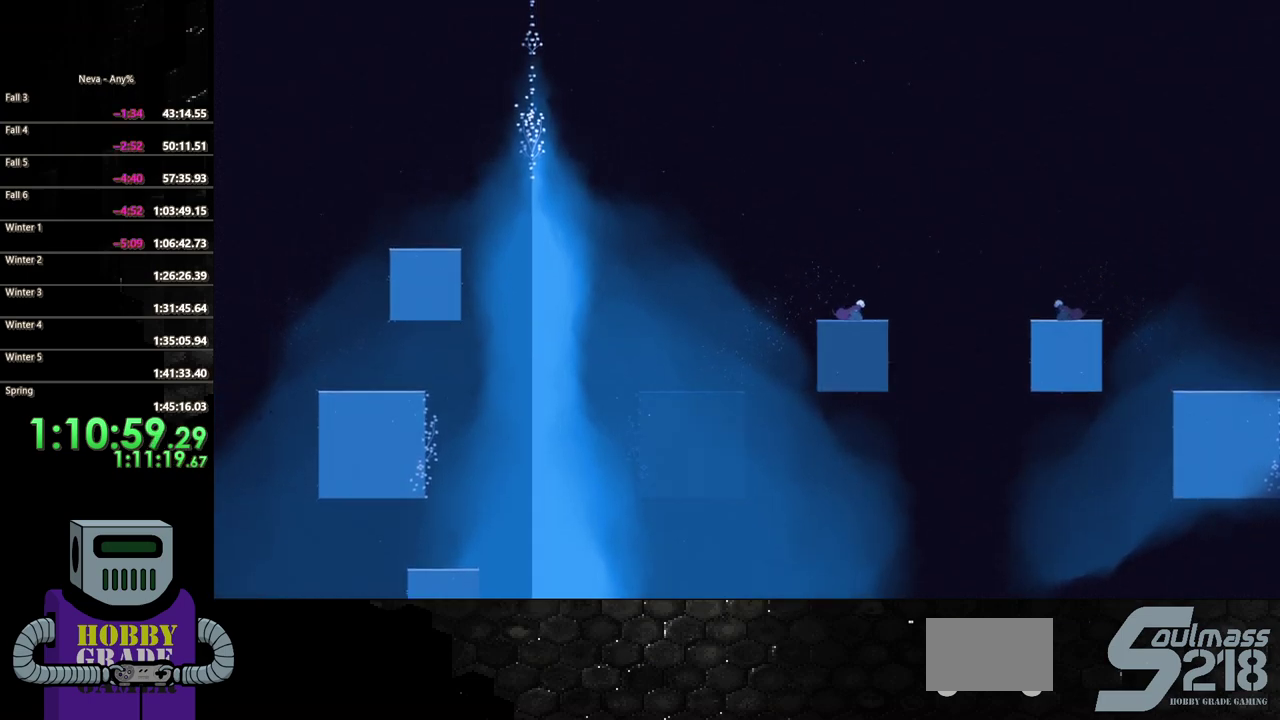
{"buttons": ["DPAD_DOWN", "DPAD_RIGHT"], "events": [[300, "DPAD_DOWN", "down"], [300, "DPAD_LEFT", "up"], [317, "DPAD_RIGHT", "down"]]}
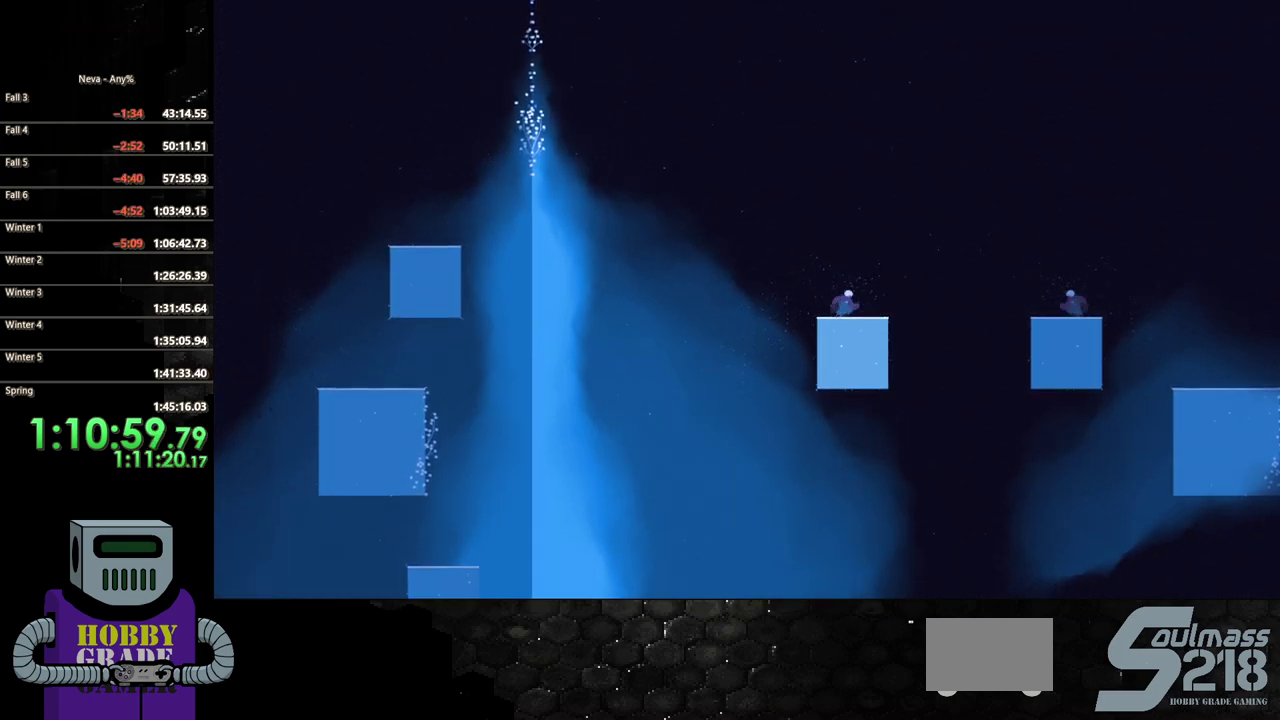
{"buttons": ["CROSS", "DPAD_DOWN", "DPAD_RIGHT"], "events": [[217, "CROSS", "down"]]}
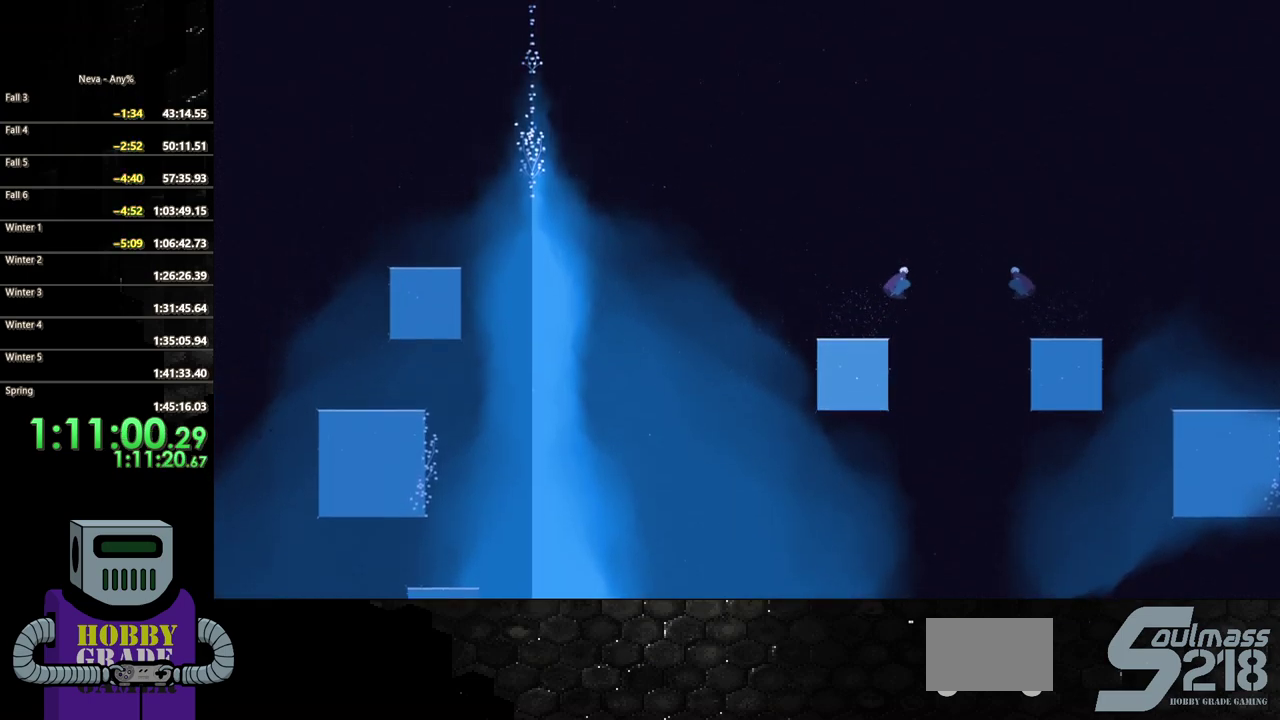
{"buttons": ["DPAD_DOWN", "DPAD_RIGHT"], "events": [[33, "CROSS", "up"], [100, "CROSS", "down"], [467, "CROSS", "up"]]}
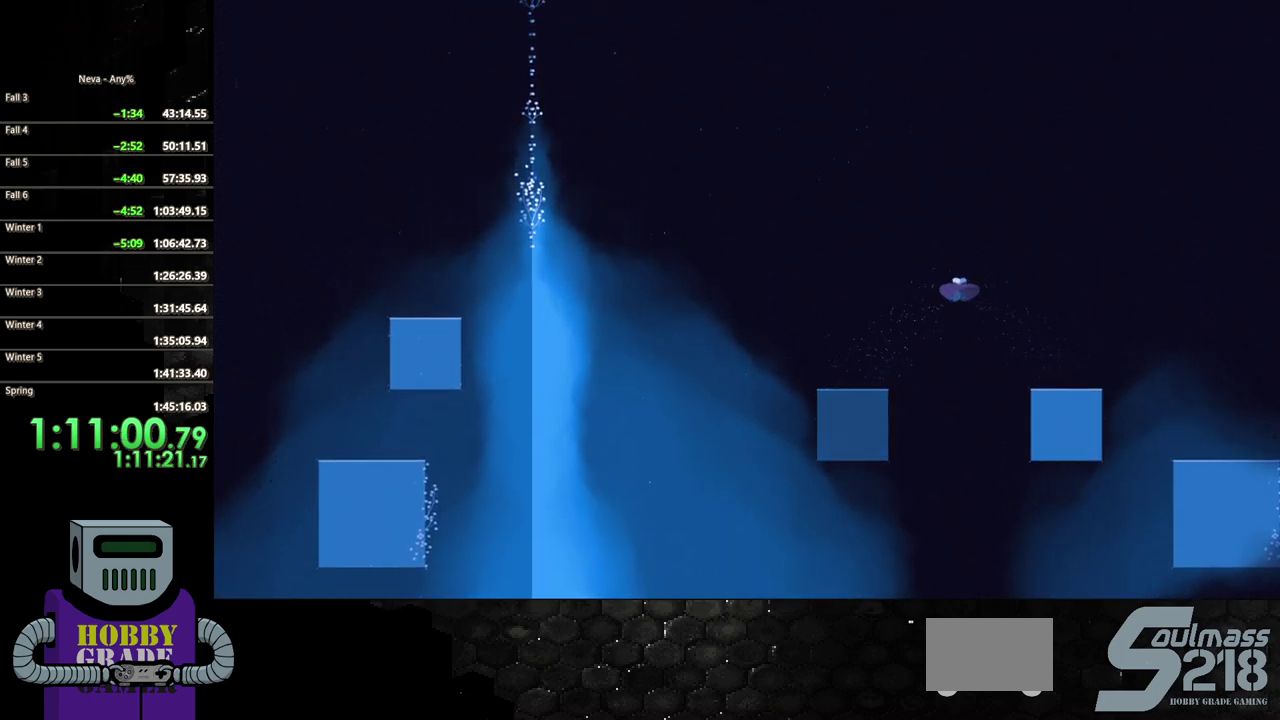
{"buttons": ["DPAD_DOWN", "DPAD_RIGHT"], "events": []}
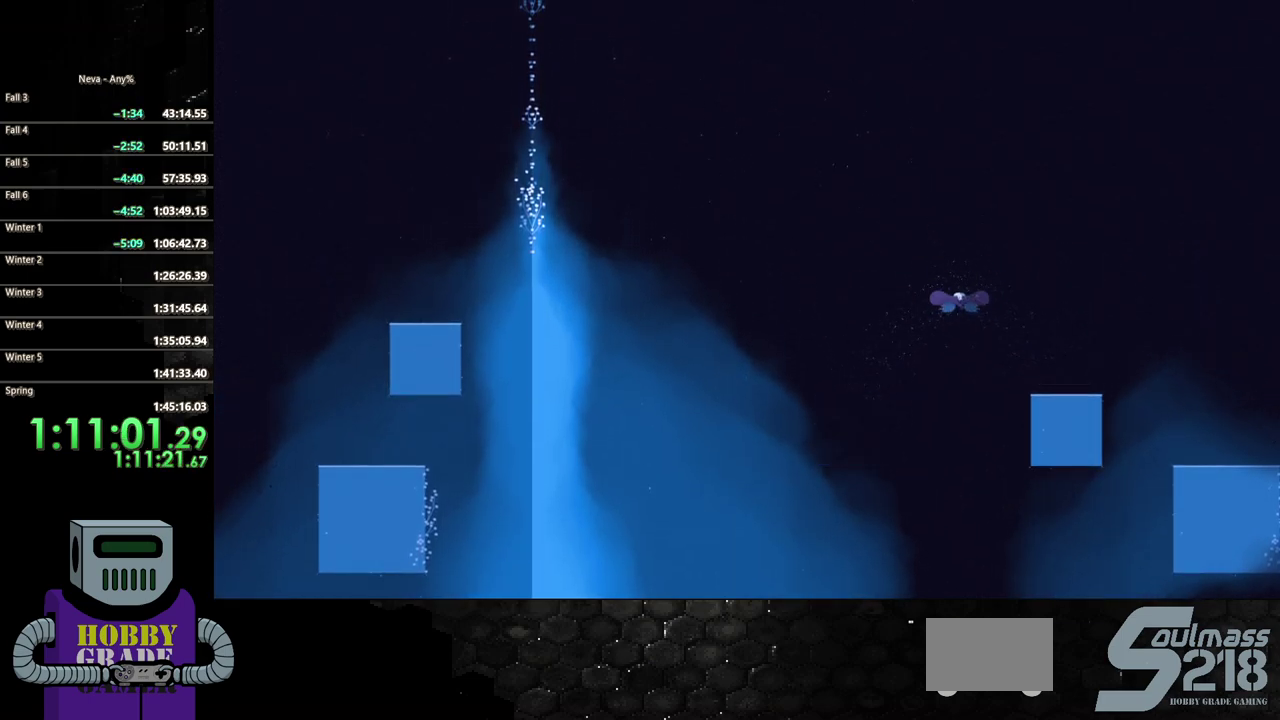
{"buttons": ["CROSS", "DPAD_LEFT"], "events": [[33, "DPAD_DOWN", "up"], [250, "DPAD_DOWN", "down"], [333, "DPAD_DOWN", "up"], [367, "CROSS", "down"], [367, "DPAD_LEFT", "down"], [367, "DPAD_RIGHT", "up"]]}
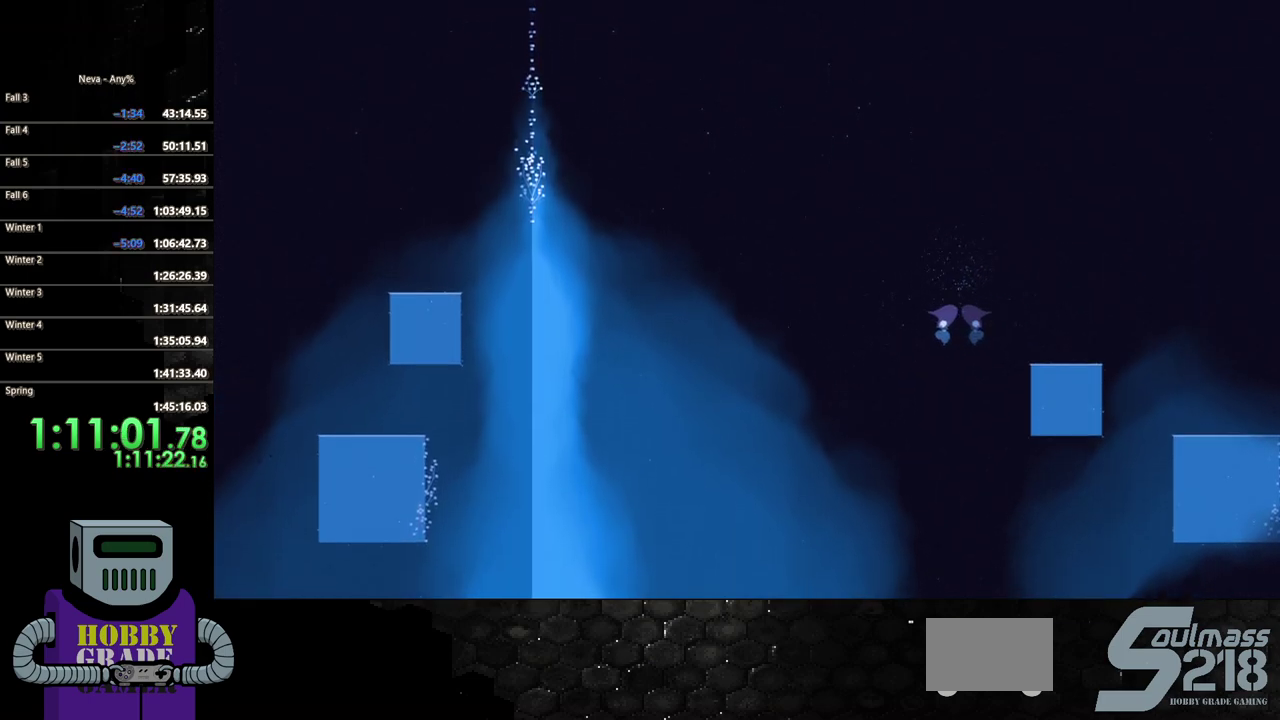
{"buttons": ["DPAD_LEFT"], "events": [[417, "CROSS", "up"]]}
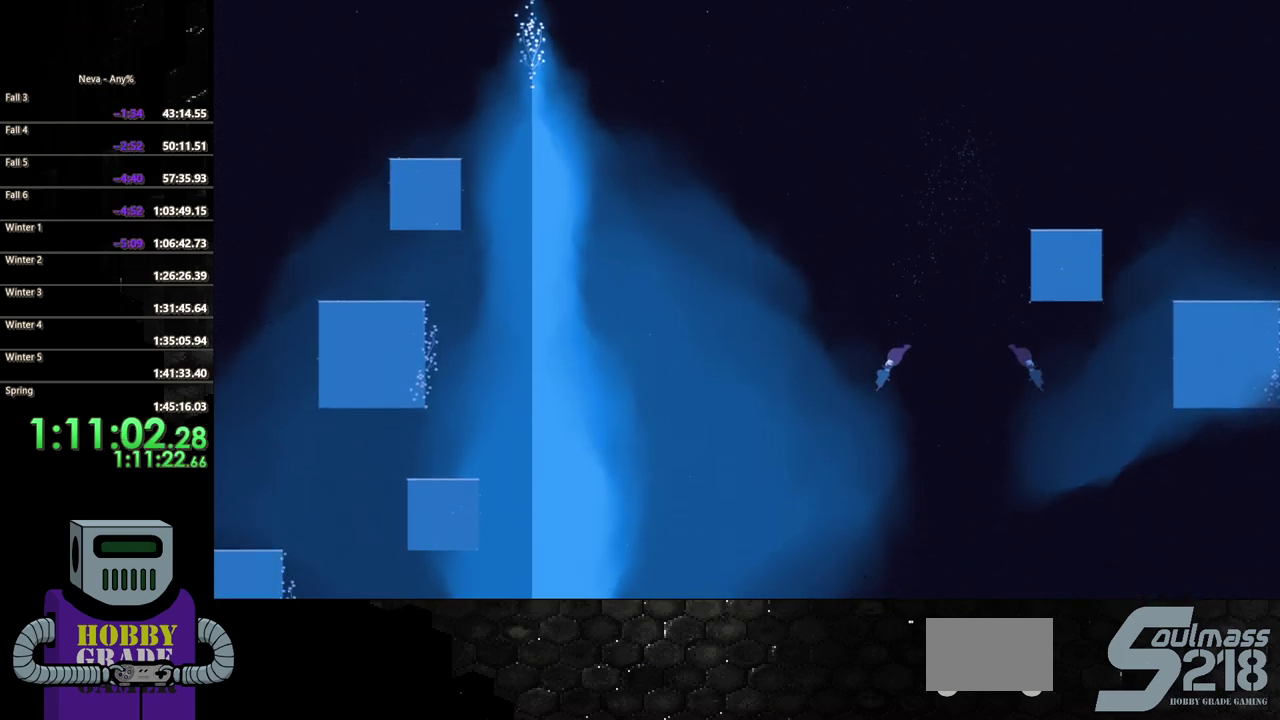
{"buttons": ["DPAD_DOWN", "DPAD_RIGHT"], "events": [[267, "DPAD_LEFT", "up"], [300, "DPAD_DOWN", "down"], [300, "DPAD_RIGHT", "down"]]}
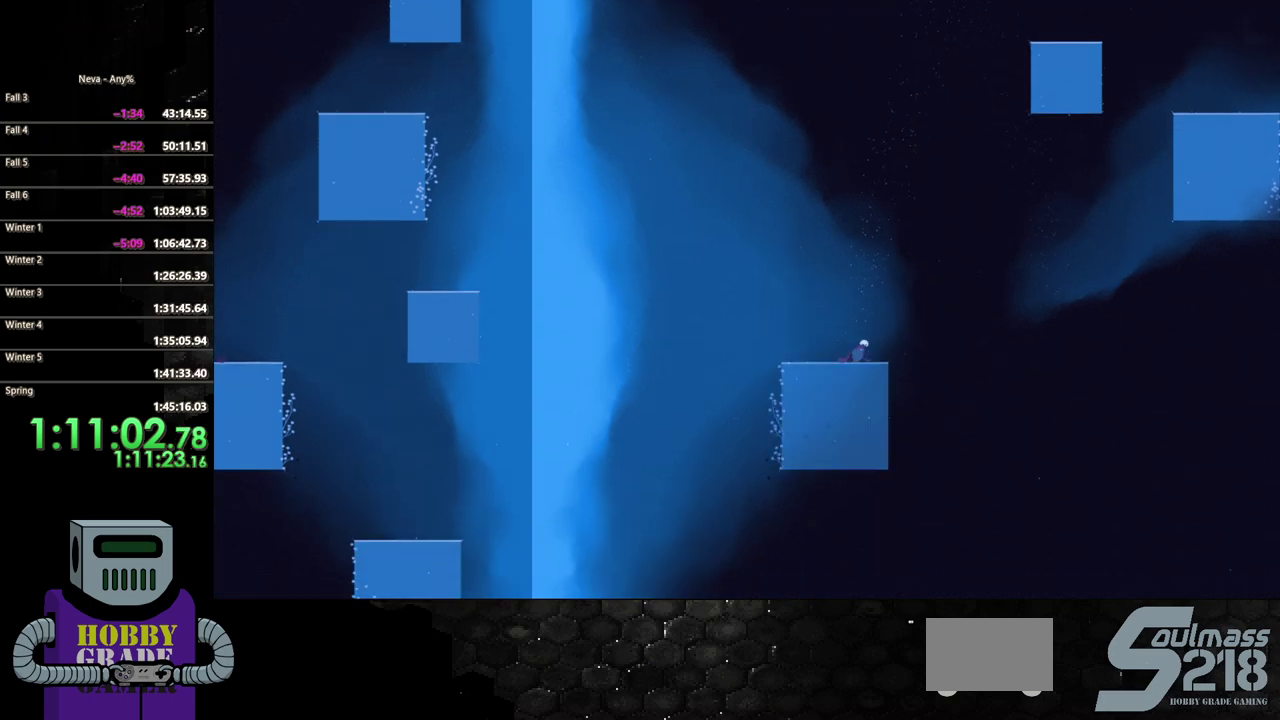
{"buttons": ["CROSS", "DPAD_DOWN", "DPAD_RIGHT"], "events": [[283, "CROSS", "down"]]}
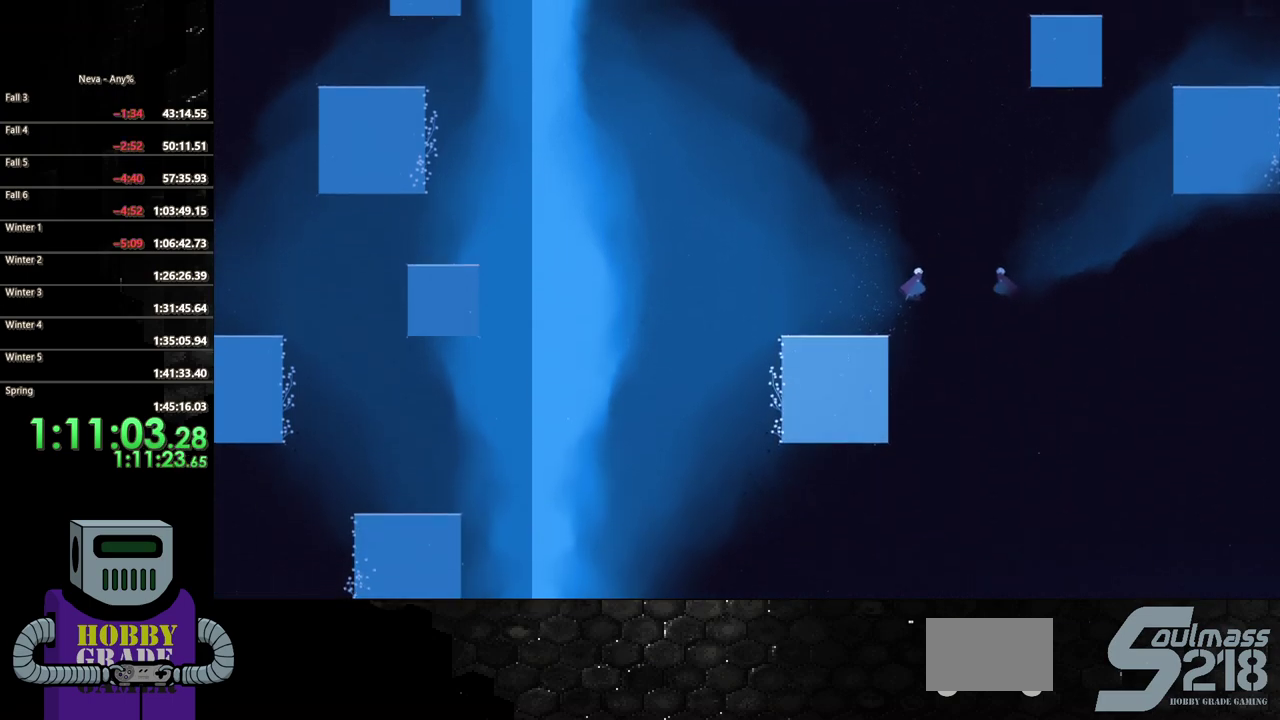
{"buttons": ["CROSS", "DPAD_DOWN", "DPAD_LEFT"], "events": [[100, "CROSS", "up"], [217, "DPAD_DOWN", "up"], [217, "DPAD_LEFT", "down"], [217, "DPAD_RIGHT", "up"], [250, "CROSS", "down"], [467, "DPAD_DOWN", "down"]]}
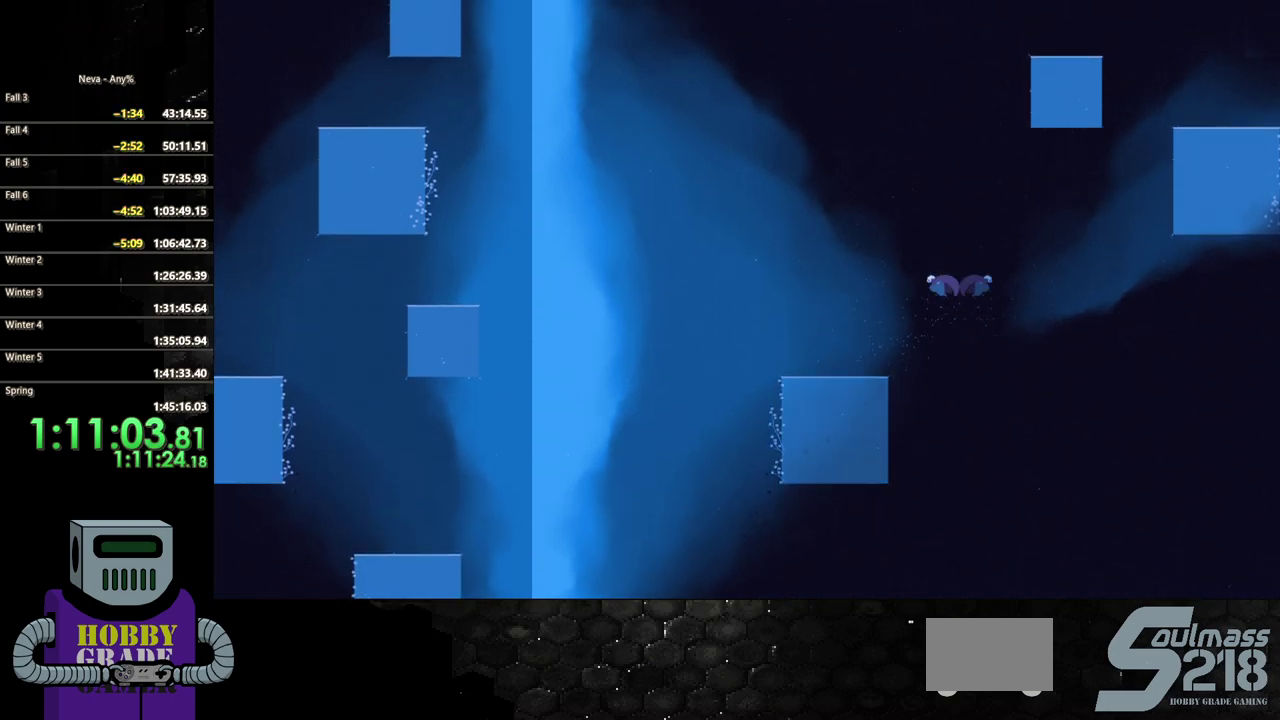
{"buttons": ["DPAD_DOWN", "DPAD_RIGHT"], "events": [[17, "CROSS", "up"], [17, "DPAD_DOWN", "up"], [67, "DPAD_DOWN", "down"], [150, "DPAD_DOWN", "up"], [367, "DPAD_LEFT", "up"], [417, "DPAD_RIGHT", "down"], [450, "DPAD_DOWN", "down"]]}
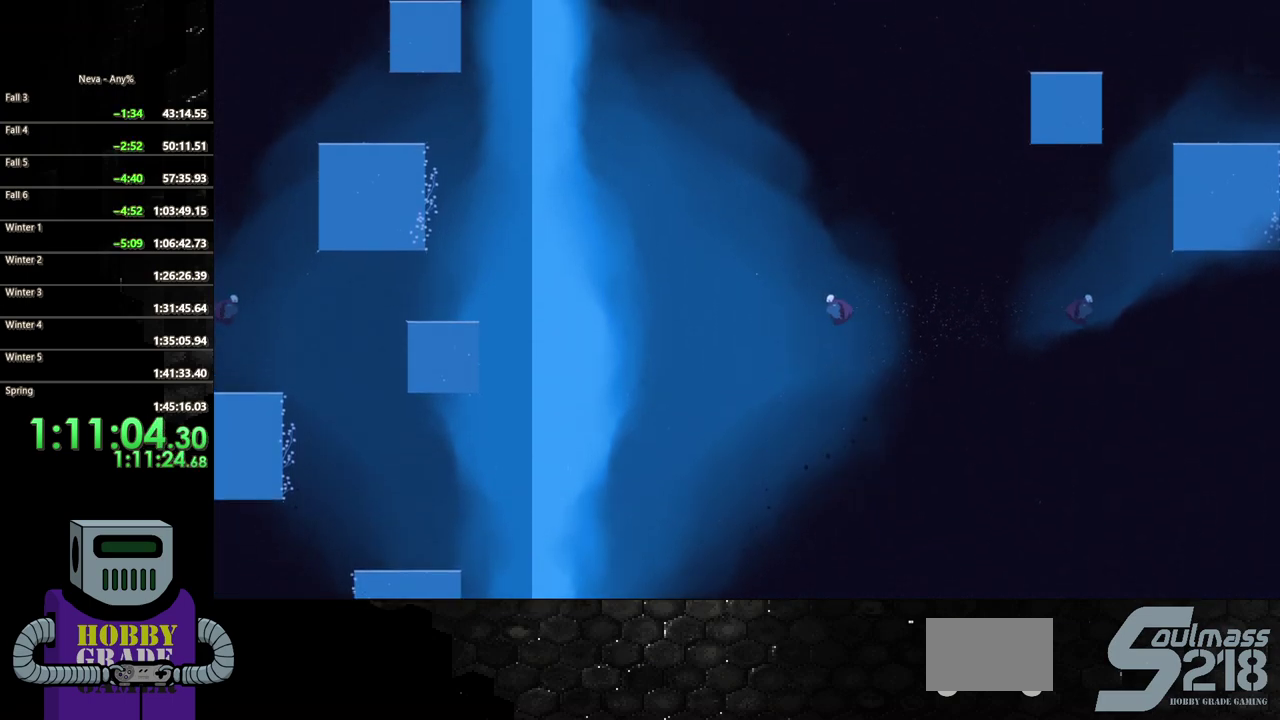
{"buttons": [], "events": [[133, "DPAD_DOWN", "up"], [150, "DPAD_RIGHT", "up"]]}
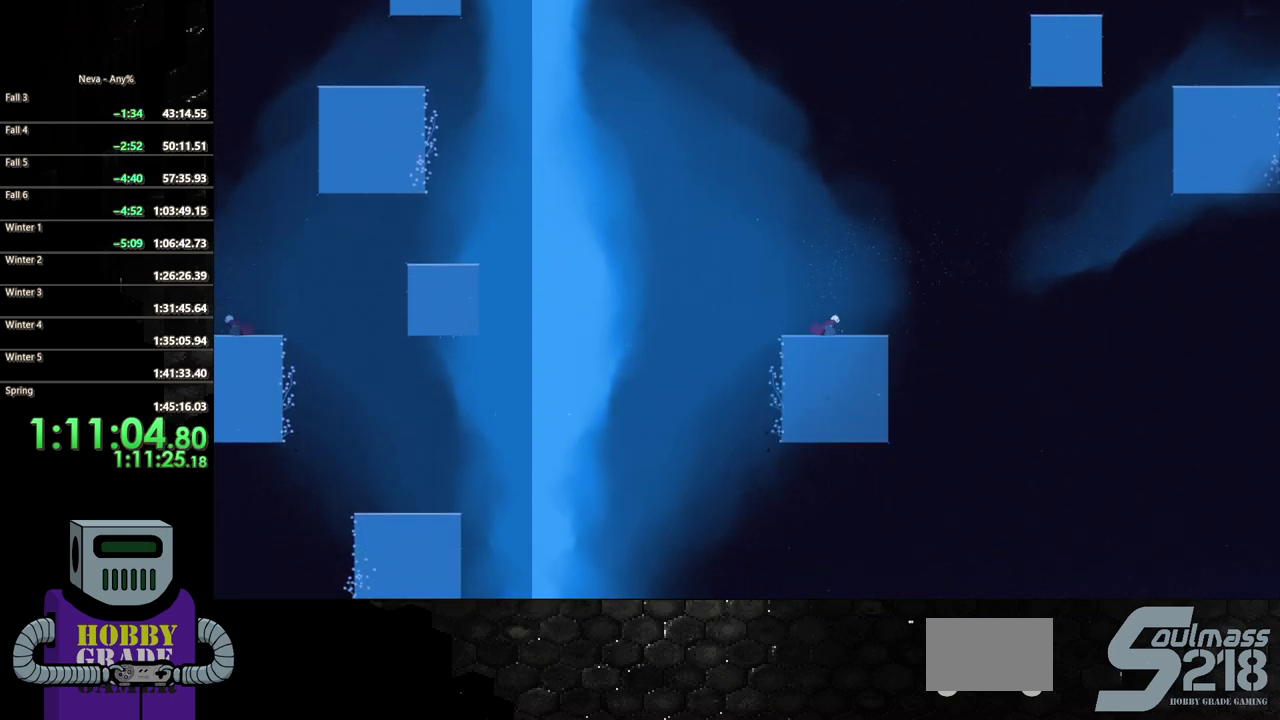
{"buttons": ["DPAD_LEFT"], "events": [[100, "DPAD_RIGHT", "down"], [267, "DPAD_LEFT", "down"], [267, "DPAD_RIGHT", "up"]]}
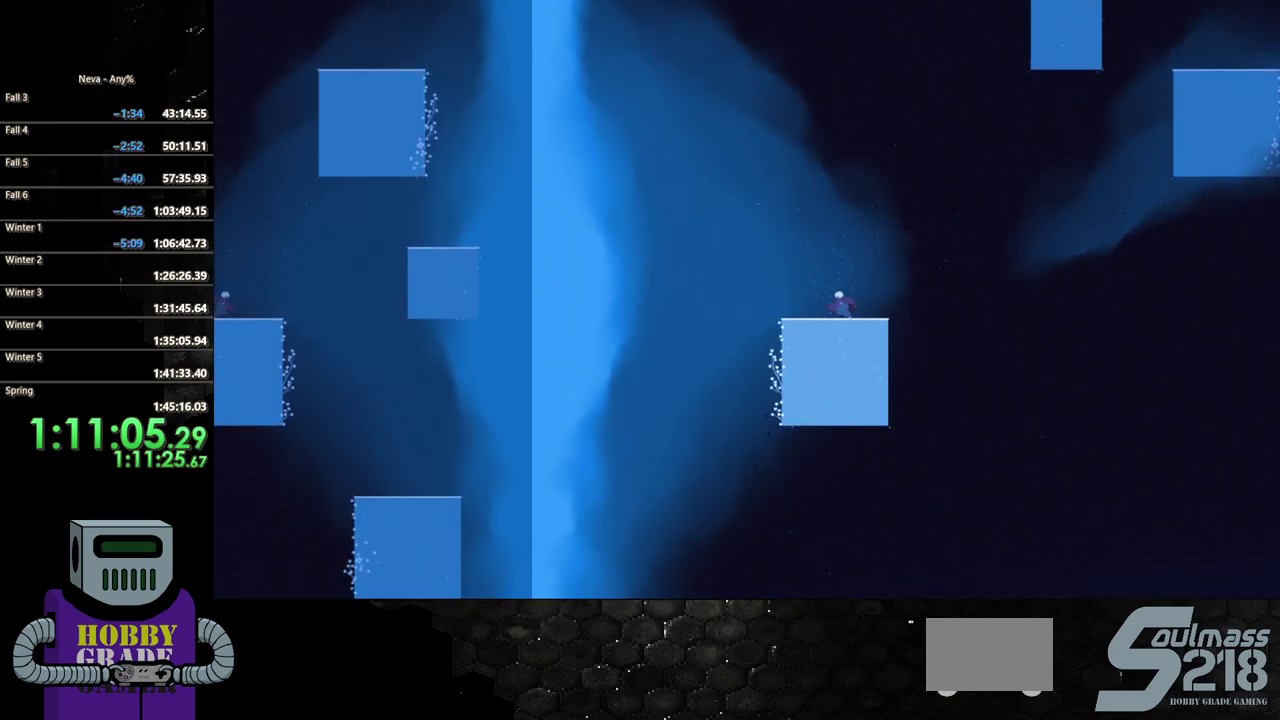
{"buttons": [], "events": [[167, "DPAD_LEFT", "up"], [300, "DPAD_RIGHT", "down"], [500, "DPAD_RIGHT", "up"]]}
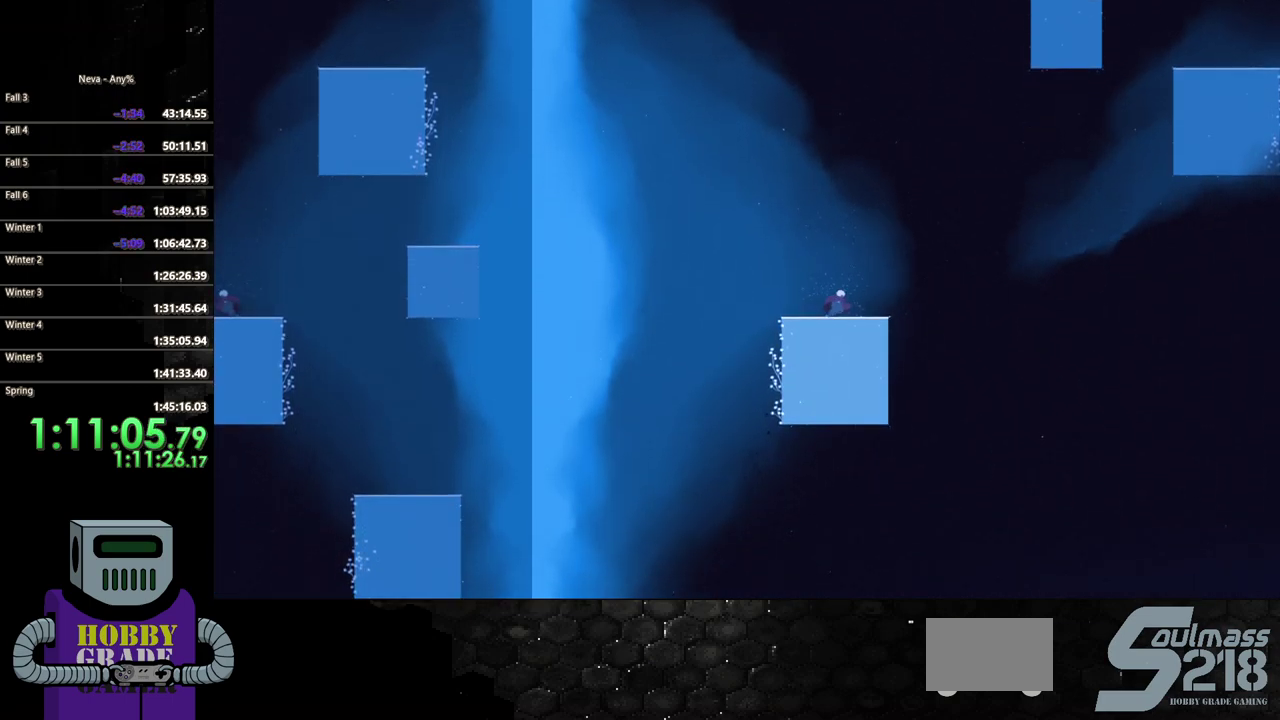
{"buttons": ["DPAD_LEFT"], "events": [[83, "DPAD_LEFT", "down"]]}
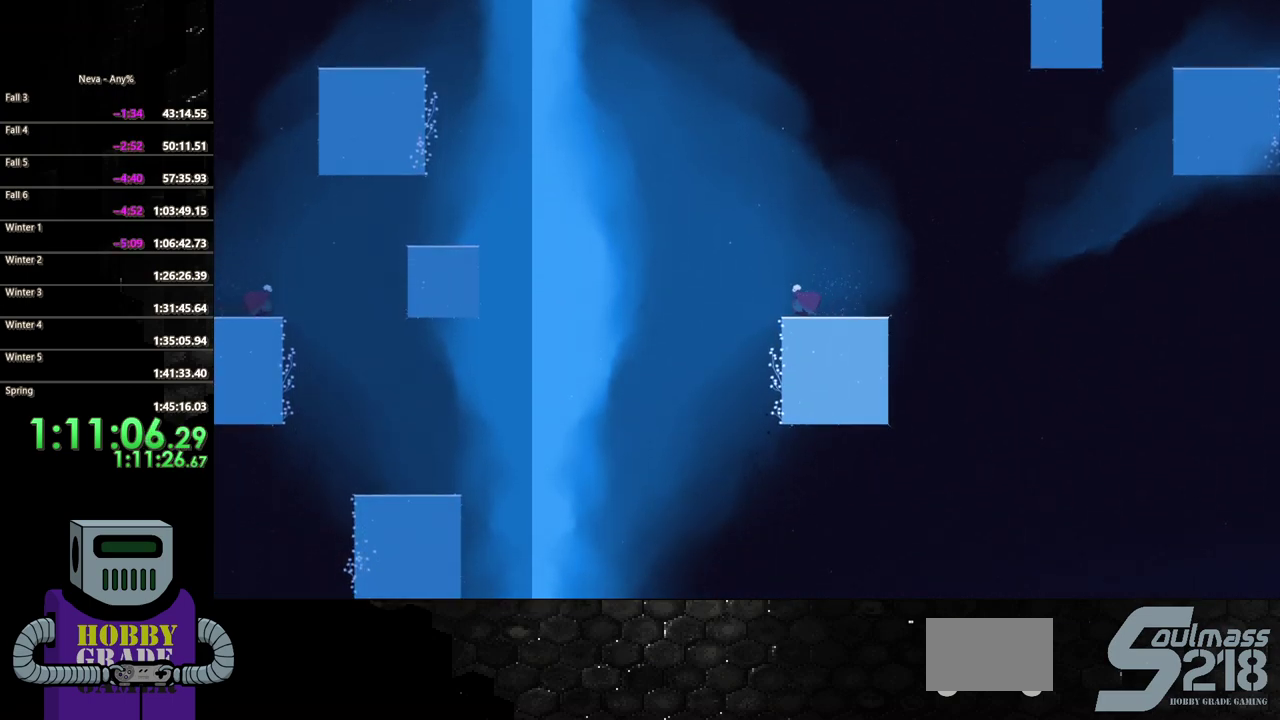
{"buttons": ["CROSS", "DPAD_LEFT"], "events": [[17, "CROSS", "down"], [217, "CROSS", "up"], [283, "CROSS", "down"]]}
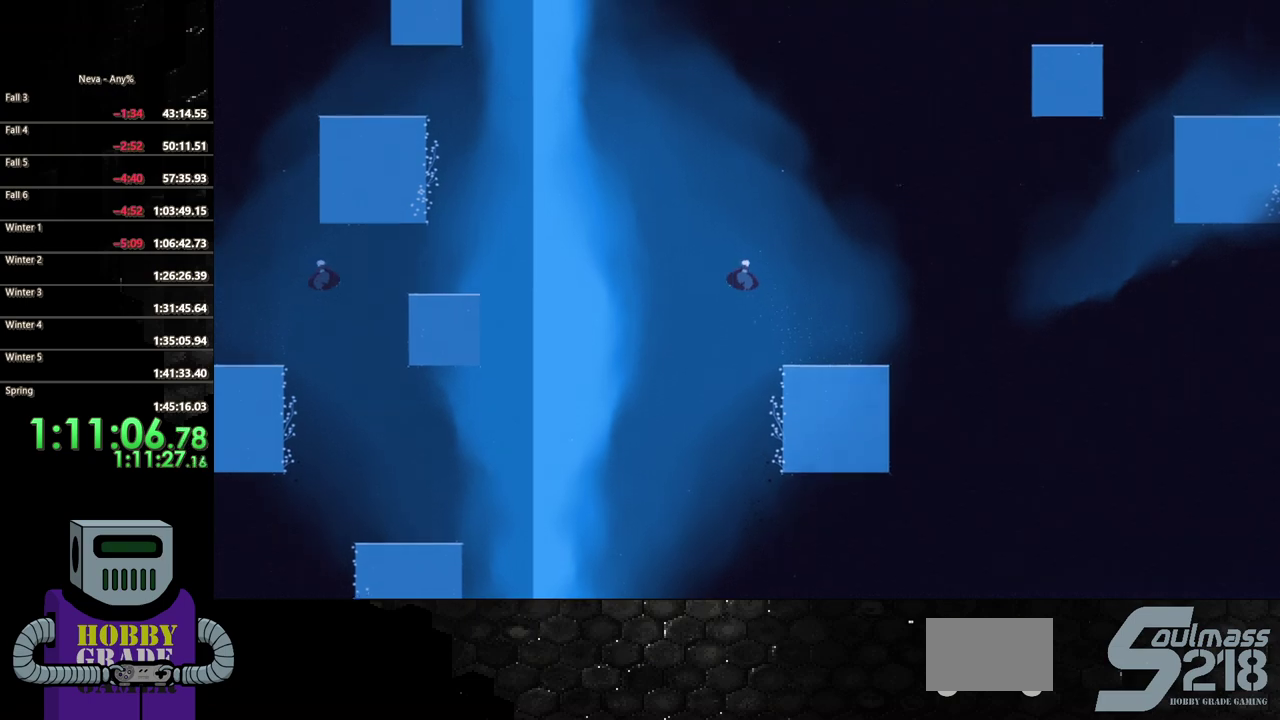
{"buttons": ["DPAD_LEFT"], "events": [[233, "CROSS", "up"]]}
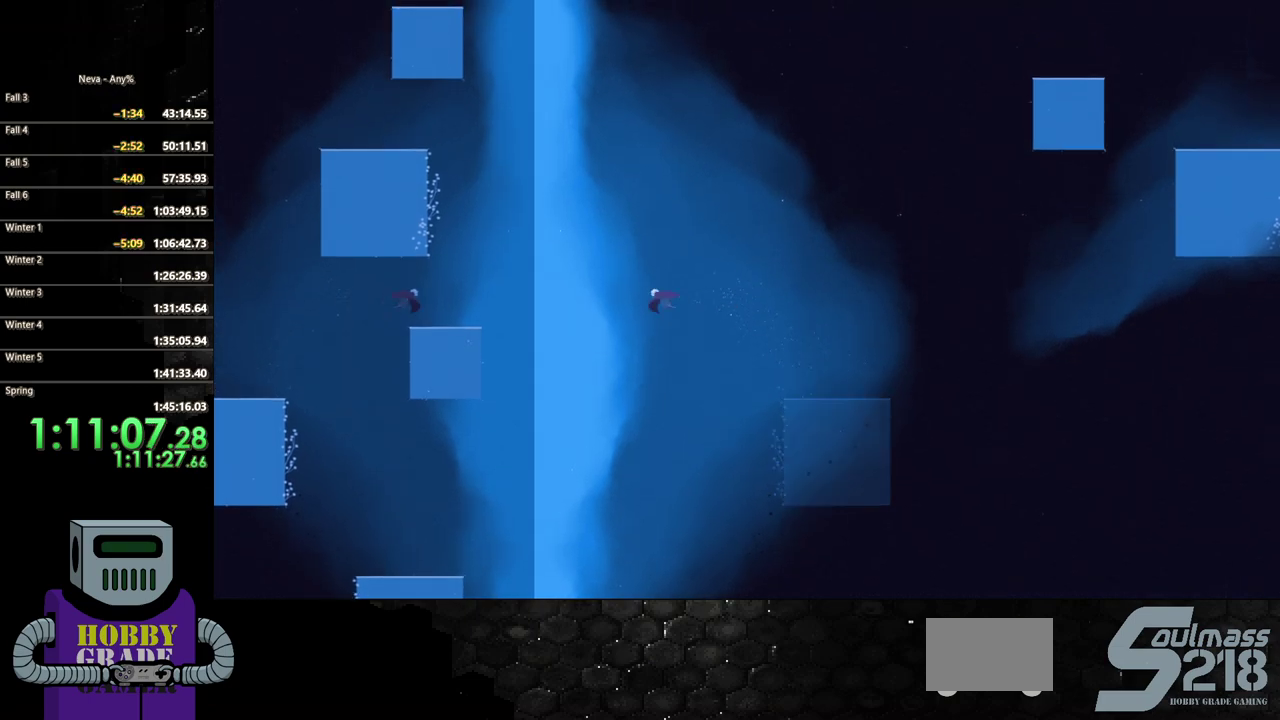
{"buttons": ["CROSS"], "events": [[250, "DPAD_LEFT", "up"], [500, "CROSS", "down"]]}
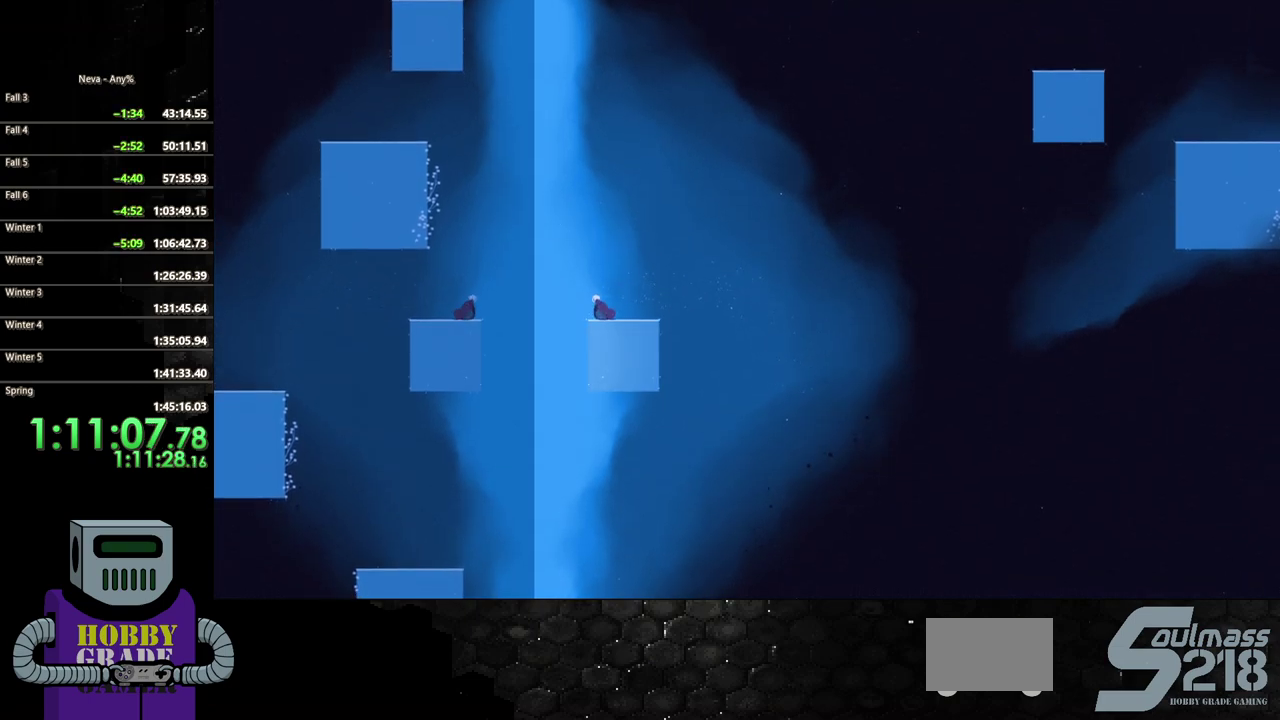
{"buttons": ["CROSS", "DPAD_DOWN", "DPAD_RIGHT"], "events": [[167, "CROSS", "up"], [233, "CROSS", "down"], [283, "DPAD_RIGHT", "down"], [417, "DPAD_DOWN", "down"]]}
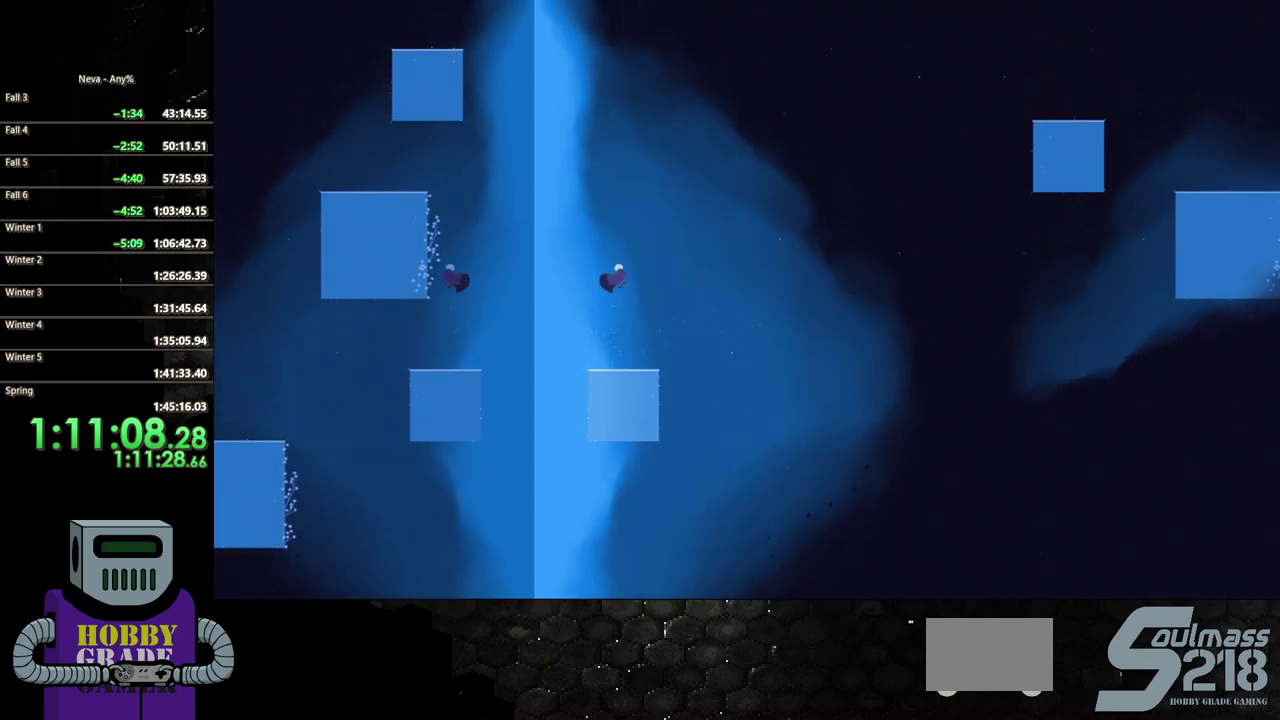
{"buttons": ["DPAD_UP"], "events": [[67, "DPAD_DOWN", "up"], [150, "CROSS", "up"], [317, "DPAD_UP", "down"], [400, "DPAD_RIGHT", "up"]]}
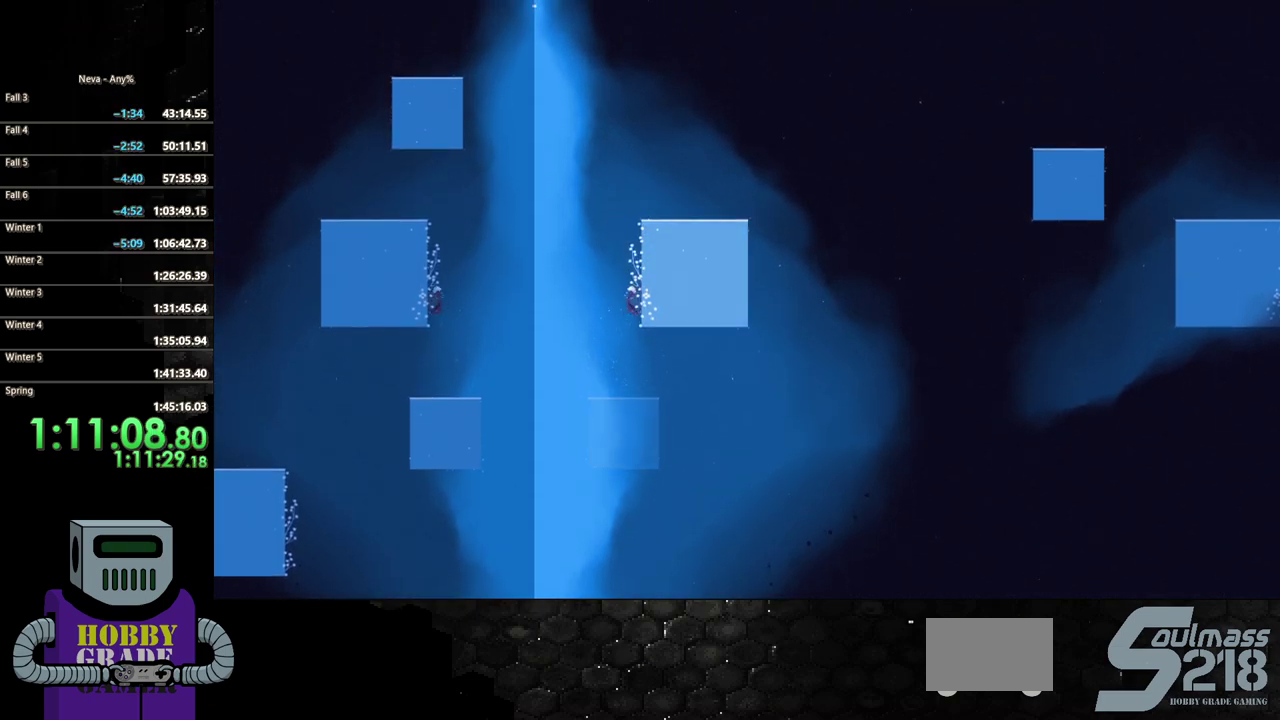
{"buttons": ["DPAD_UP"], "events": []}
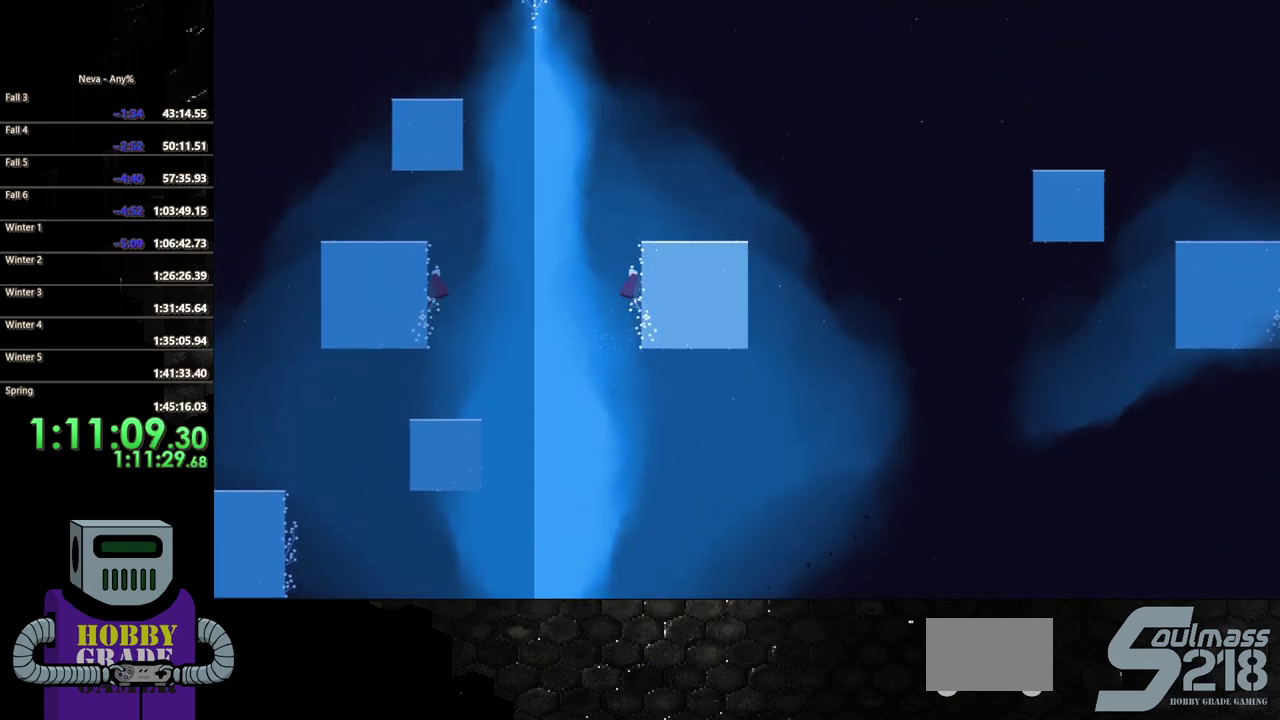
{"buttons": ["DPAD_UP"], "events": []}
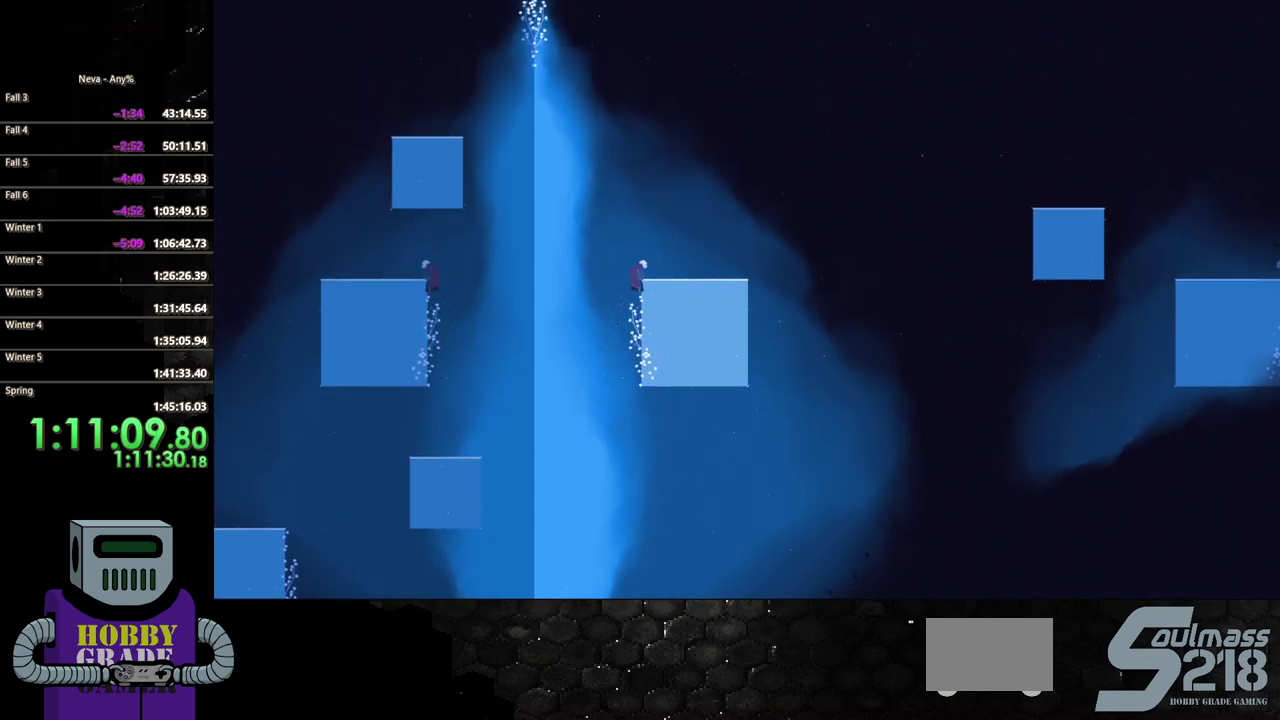
{"buttons": ["DPAD_RIGHT"], "events": [[117, "DPAD_RIGHT", "down"], [150, "DPAD_UP", "up"]]}
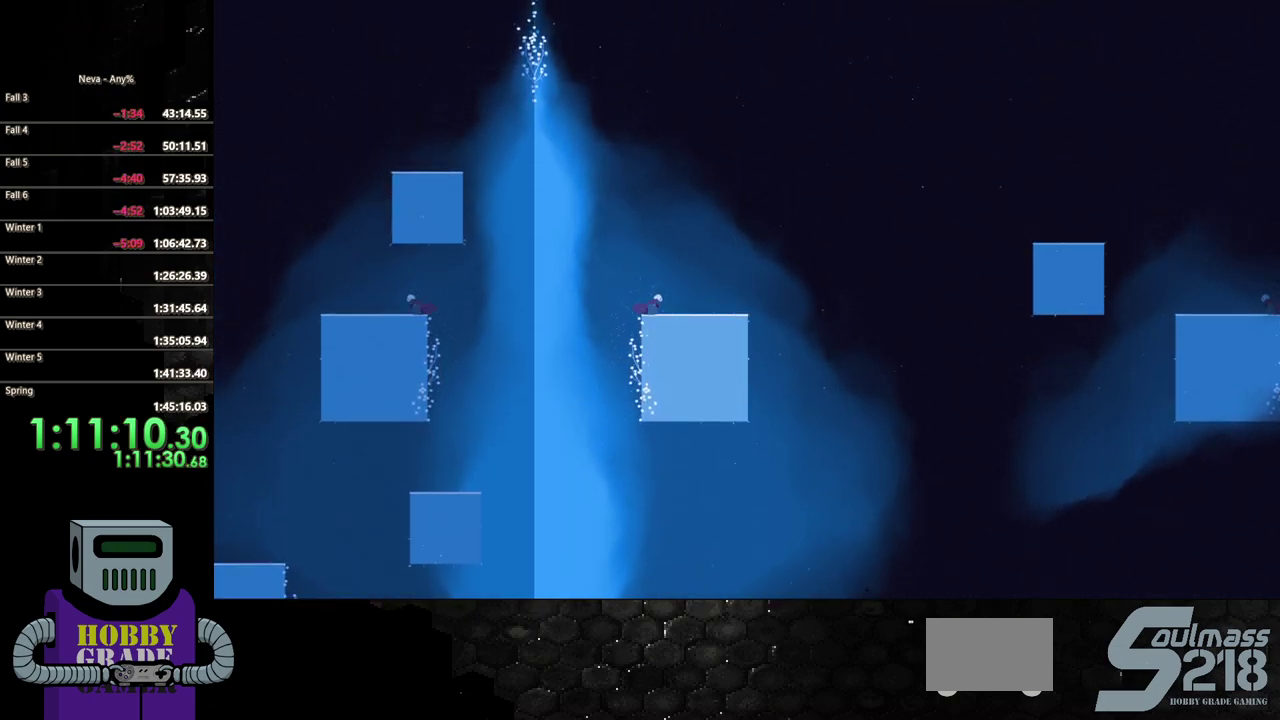
{"buttons": ["DPAD_RIGHT"], "events": []}
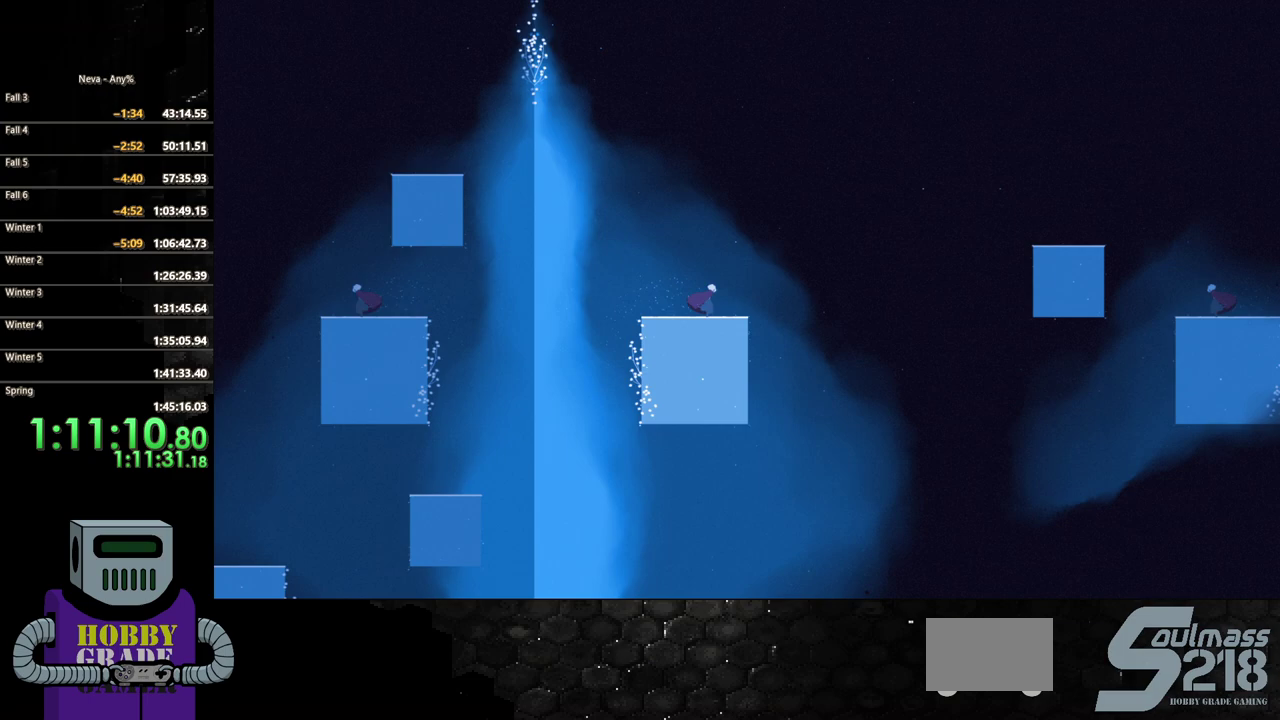
{"buttons": ["DPAD_RIGHT"], "events": [[267, "CROSS", "down"], [500, "CROSS", "up"]]}
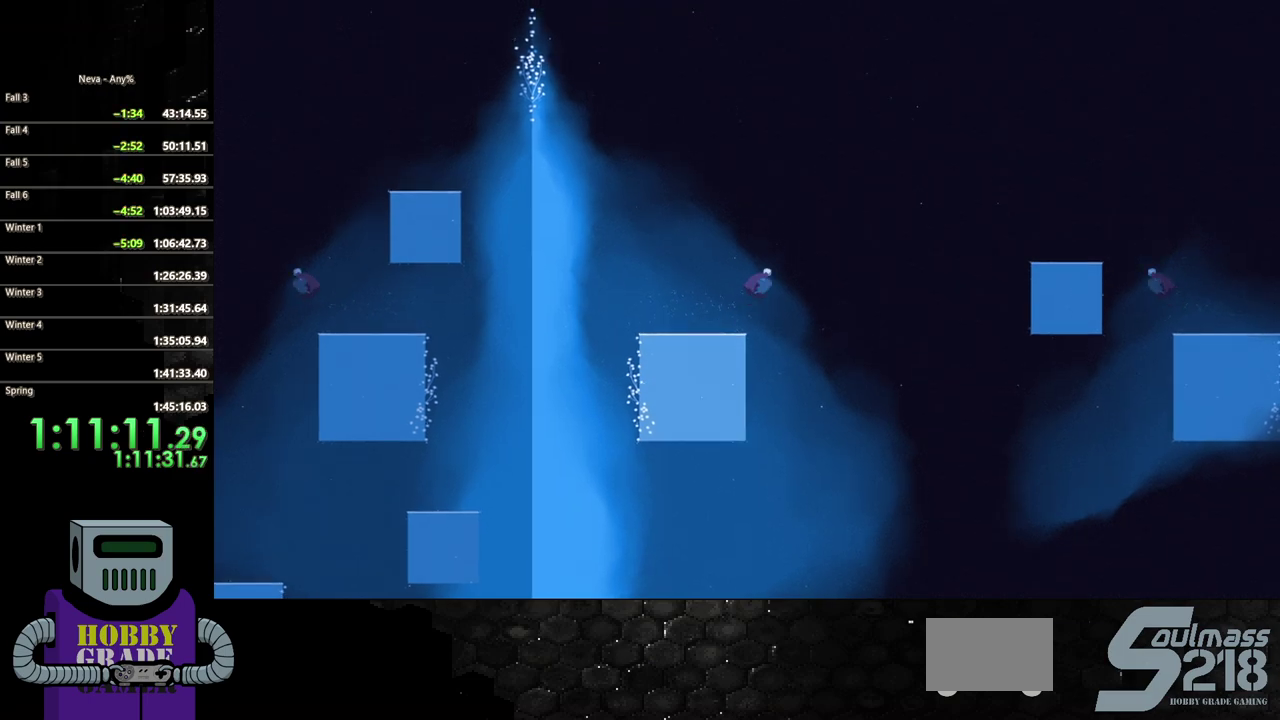
{"buttons": ["CROSS", "DPAD_RIGHT"], "events": [[100, "CROSS", "down"]]}
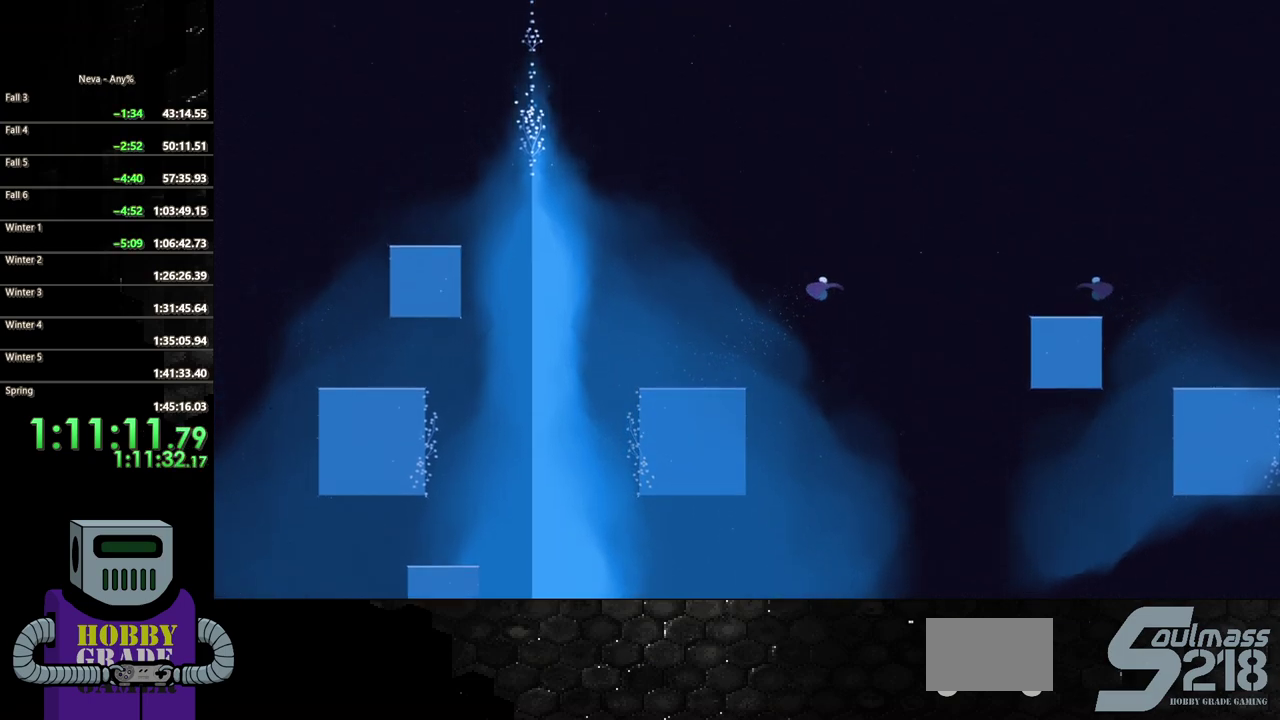
{"buttons": ["DPAD_LEFT"], "events": [[83, "CROSS", "up"], [317, "DPAD_RIGHT", "up"], [450, "DPAD_LEFT", "down"]]}
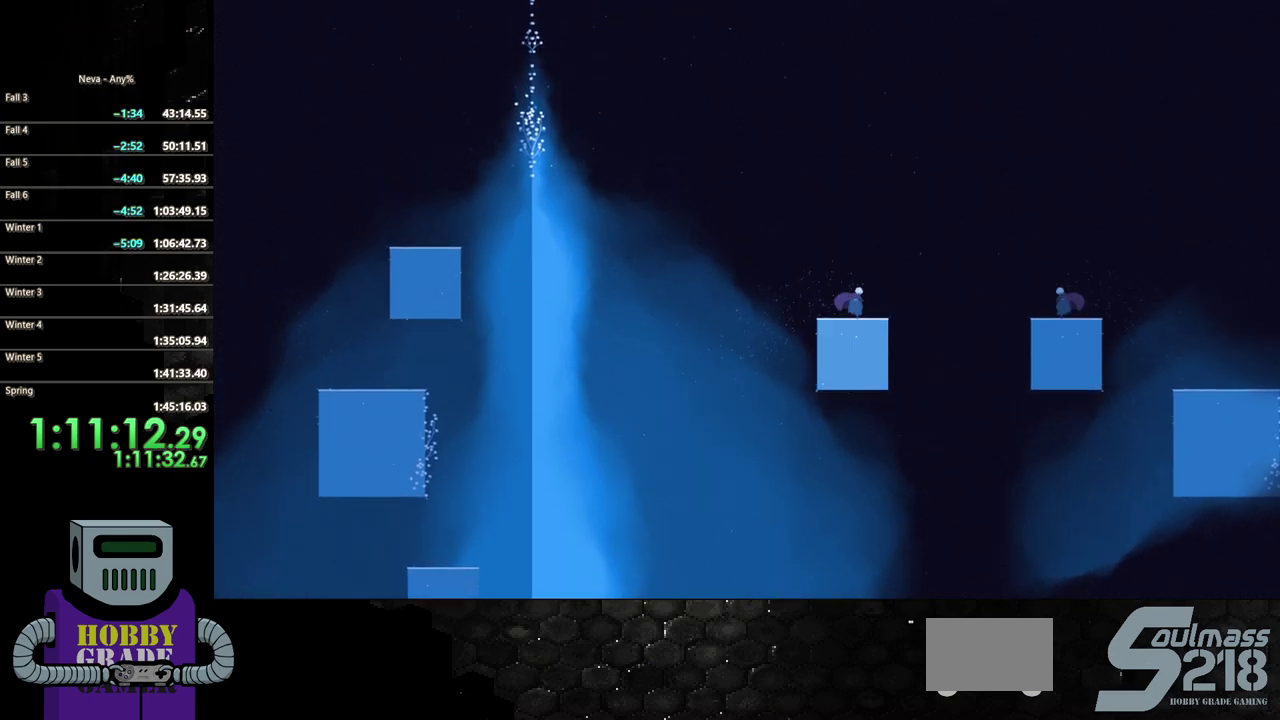
{"buttons": ["CROSS", "DPAD_LEFT"], "events": [[433, "CROSS", "down"]]}